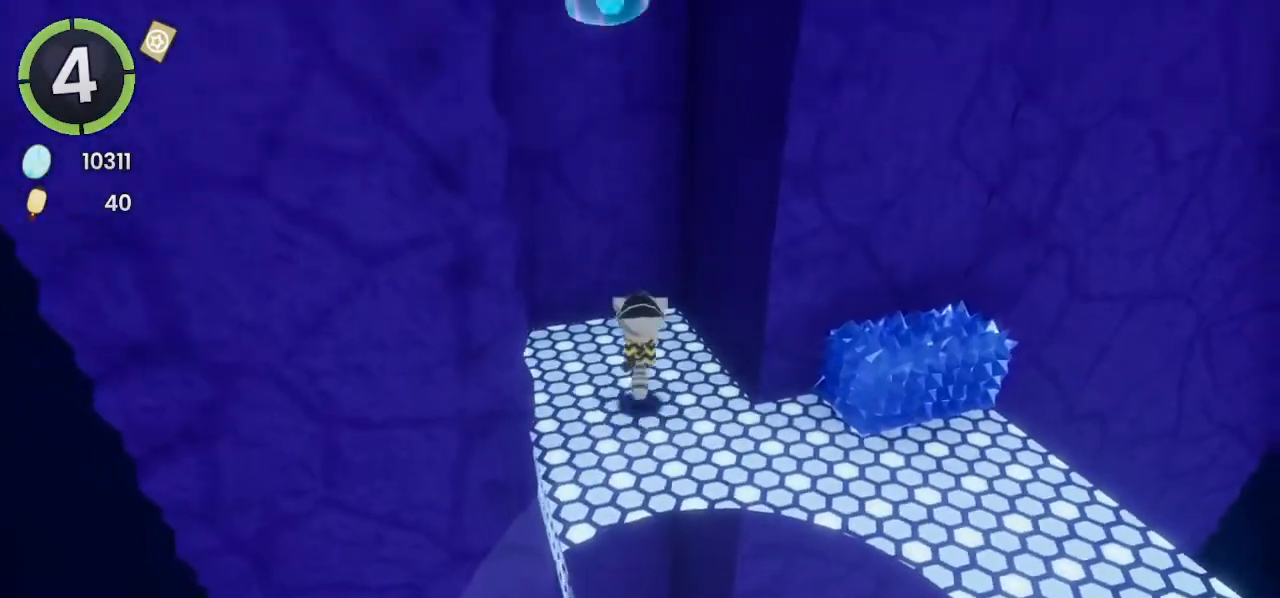
Gameplay with a controller (PlayStation layout); each line is a JSON object with the inputs held at the frame after it (dt_ms = milliseconds from this image to that frame). "events" lists button and stick changes between this image and that frame as [ms after this image, input, new state], when the widget could be followed in between. Not read: CROSS.
{"dt_ms": 500, "buttons": [], "left_stick": "up-right", "right_stick": "center", "events": [[33, "left_stick", "up-right"], [67, "L2", "down"], [133, "L2", "up"]]}
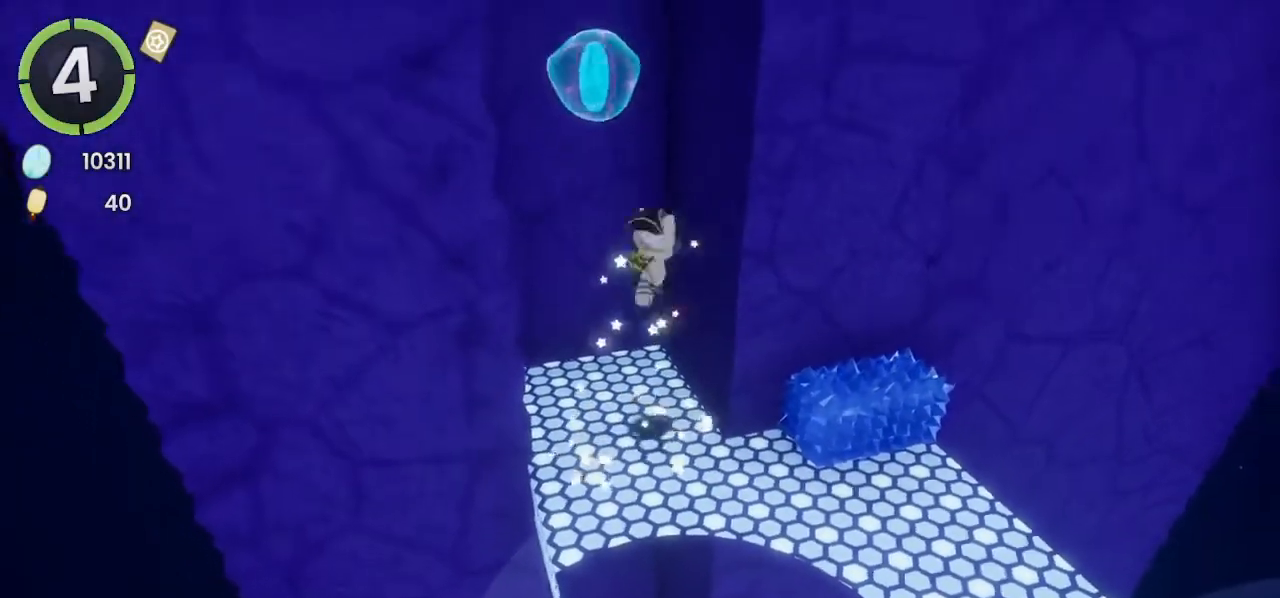
{"dt_ms": 500, "buttons": [], "left_stick": "left", "right_stick": "center", "events": [[367, "left_stick", "center"], [433, "left_stick", "left"]]}
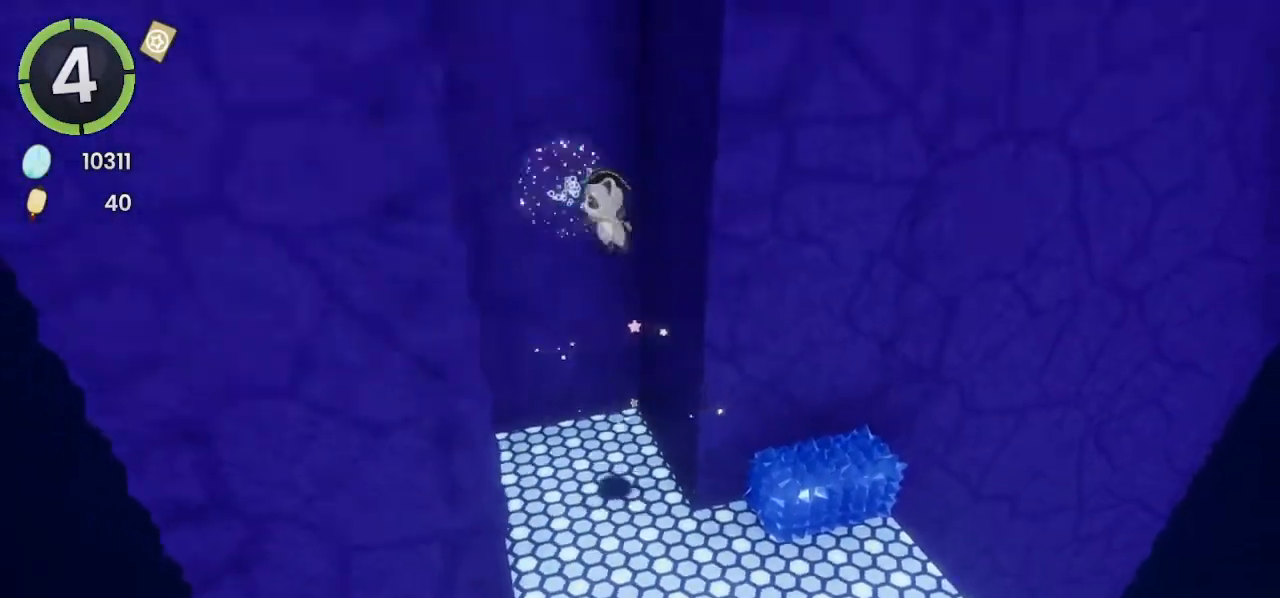
{"dt_ms": 500, "buttons": [], "left_stick": "right", "right_stick": "center", "events": [[333, "left_stick", "right"]]}
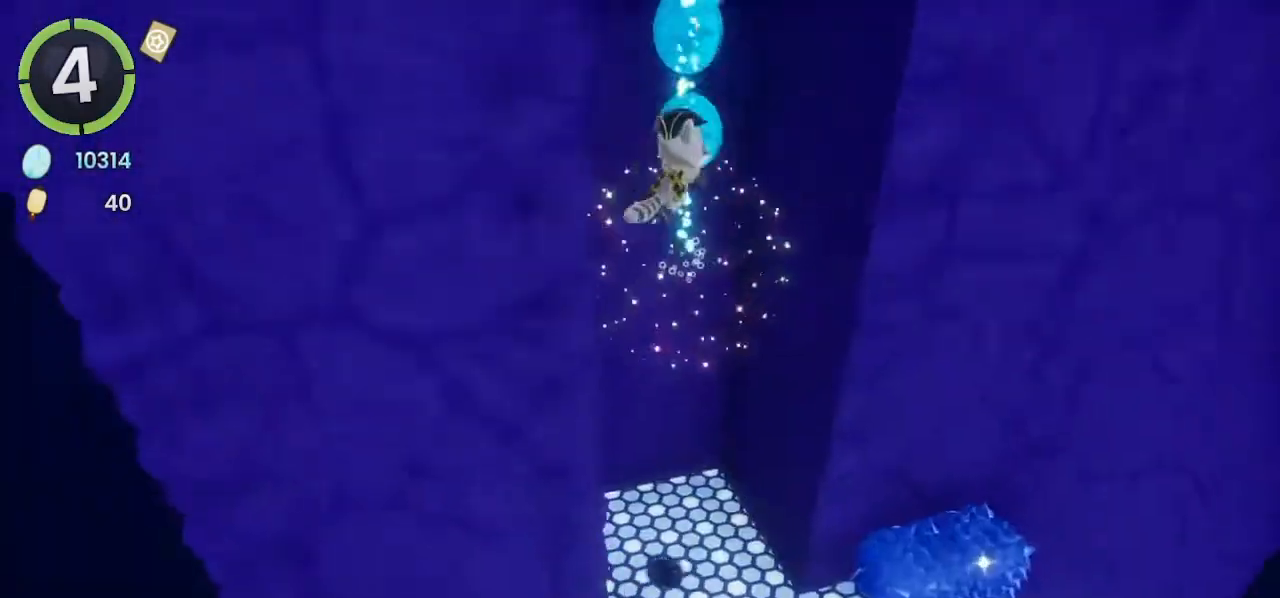
{"dt_ms": 500, "buttons": [], "left_stick": "up-left", "right_stick": "center", "events": [[167, "left_stick", "up"], [333, "SQUARE", "down"], [333, "left_stick", "up-left"], [400, "SQUARE", "up"]]}
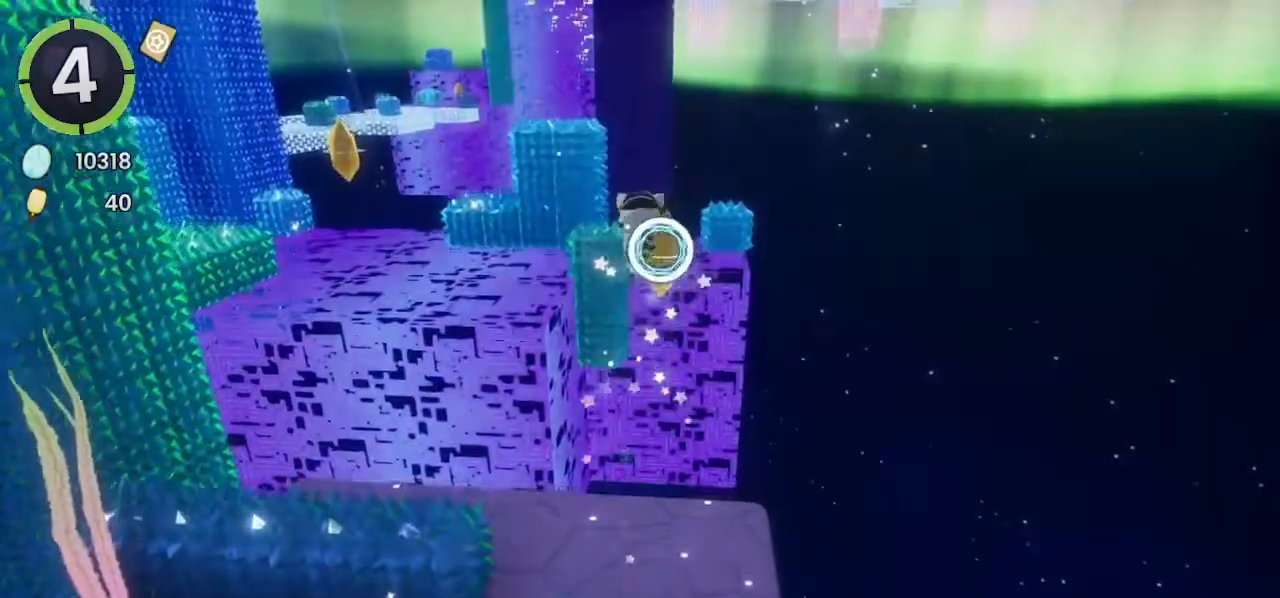
{"dt_ms": 500, "buttons": [], "left_stick": "up", "right_stick": "center", "events": [[67, "right_stick", "left"], [133, "R2", "down"], [233, "left_stick", "up"], [333, "right_stick", "up"], [400, "R2", "up"], [400, "right_stick", "center"]]}
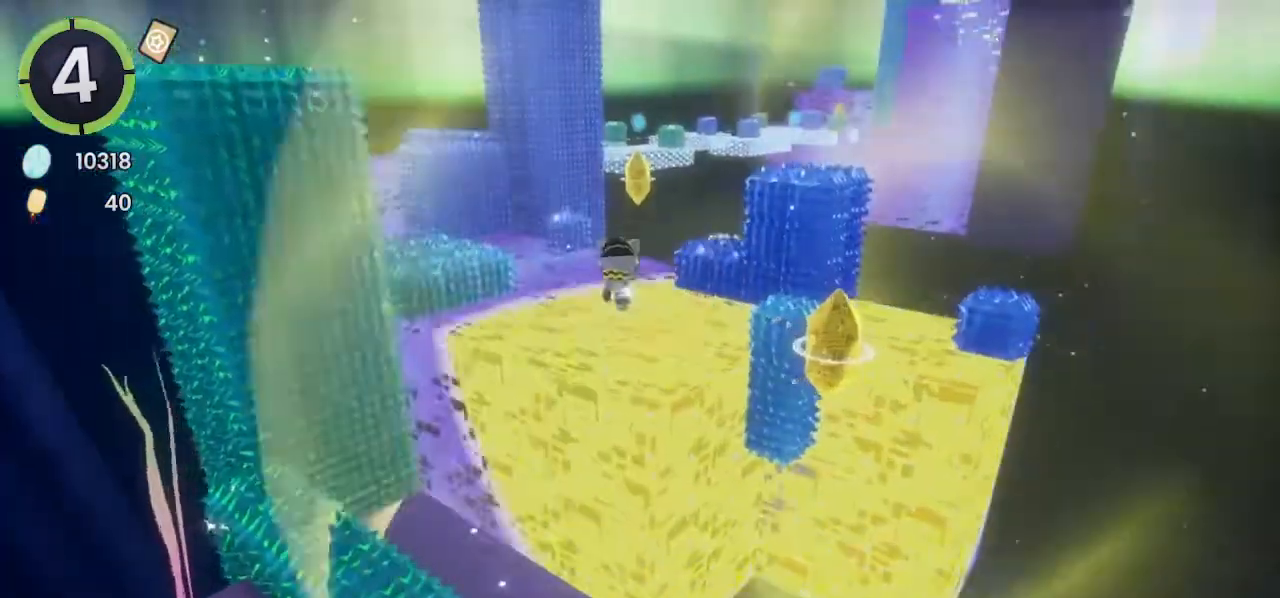
{"dt_ms": 500, "buttons": [], "left_stick": "up", "right_stick": "down", "events": [[433, "right_stick", "down"]]}
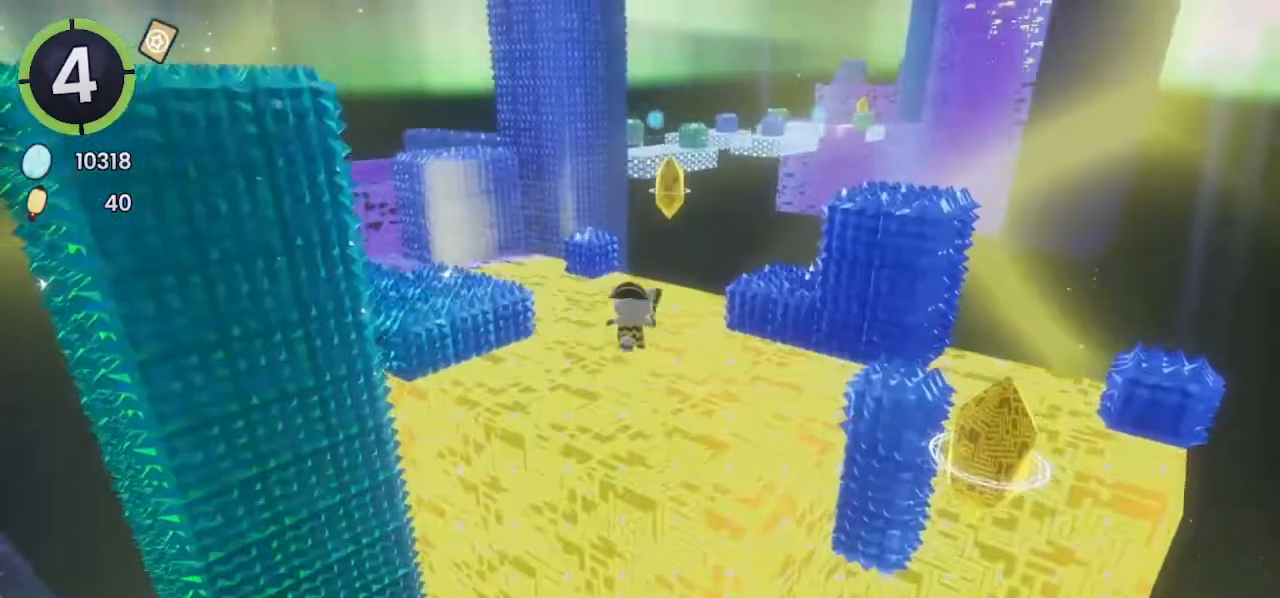
{"dt_ms": 500, "buttons": [], "left_stick": "up", "right_stick": "center", "events": [[33, "right_stick", "down-right"], [167, "right_stick", "center"]]}
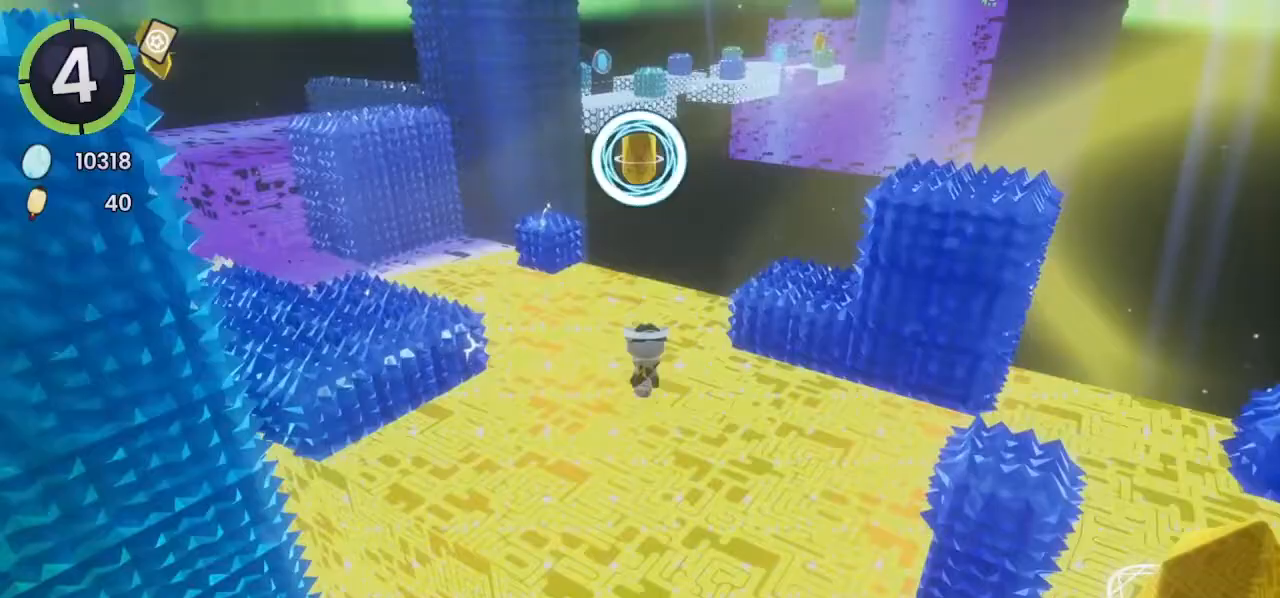
{"dt_ms": 500, "buttons": [], "left_stick": "up", "right_stick": "center", "events": []}
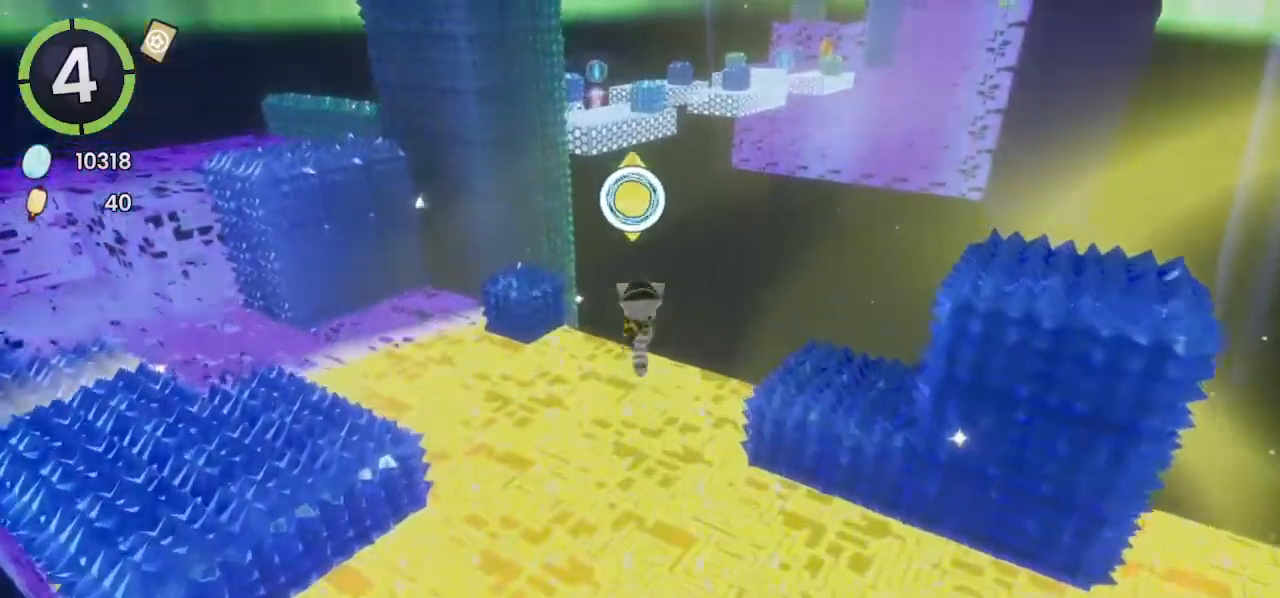
{"dt_ms": 500, "buttons": [], "left_stick": "up", "right_stick": "center", "events": []}
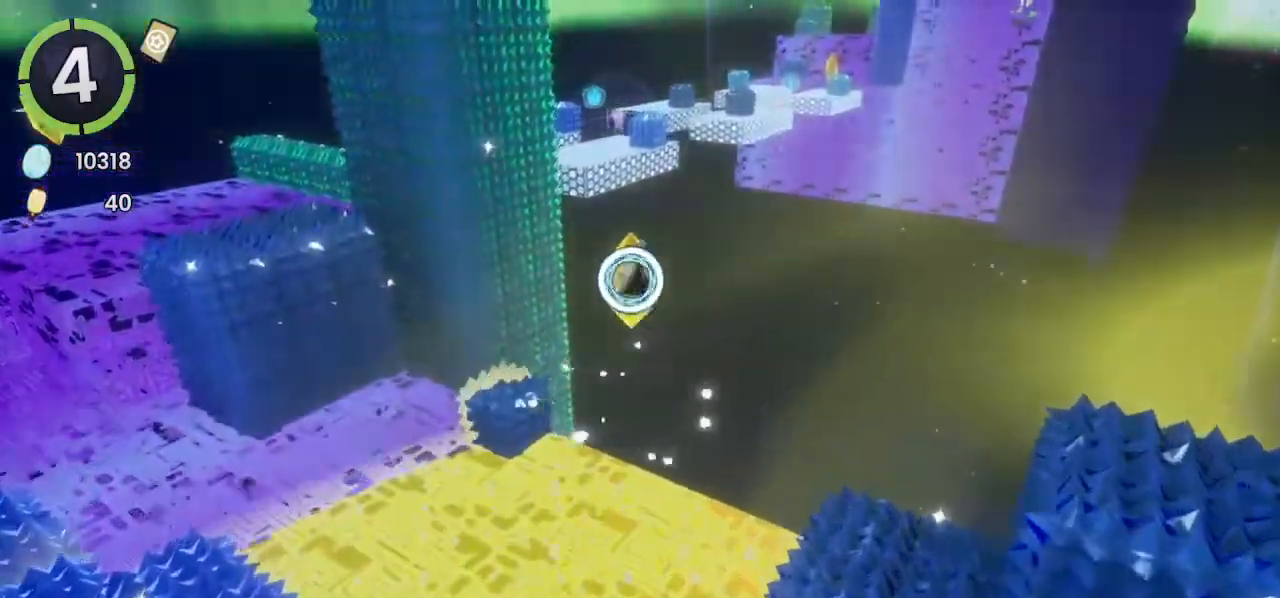
{"dt_ms": 500, "buttons": [], "left_stick": "up", "right_stick": "center", "events": []}
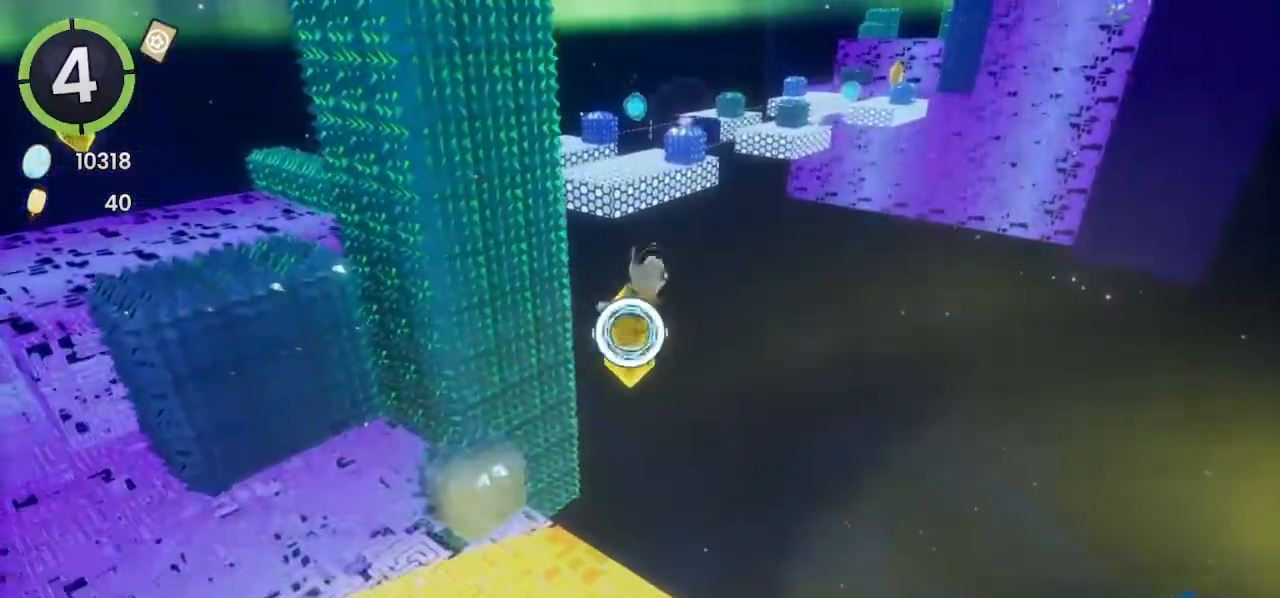
{"dt_ms": 500, "buttons": [], "left_stick": "up", "right_stick": "center", "events": [[167, "left_stick", "up-left"], [300, "left_stick", "up"]]}
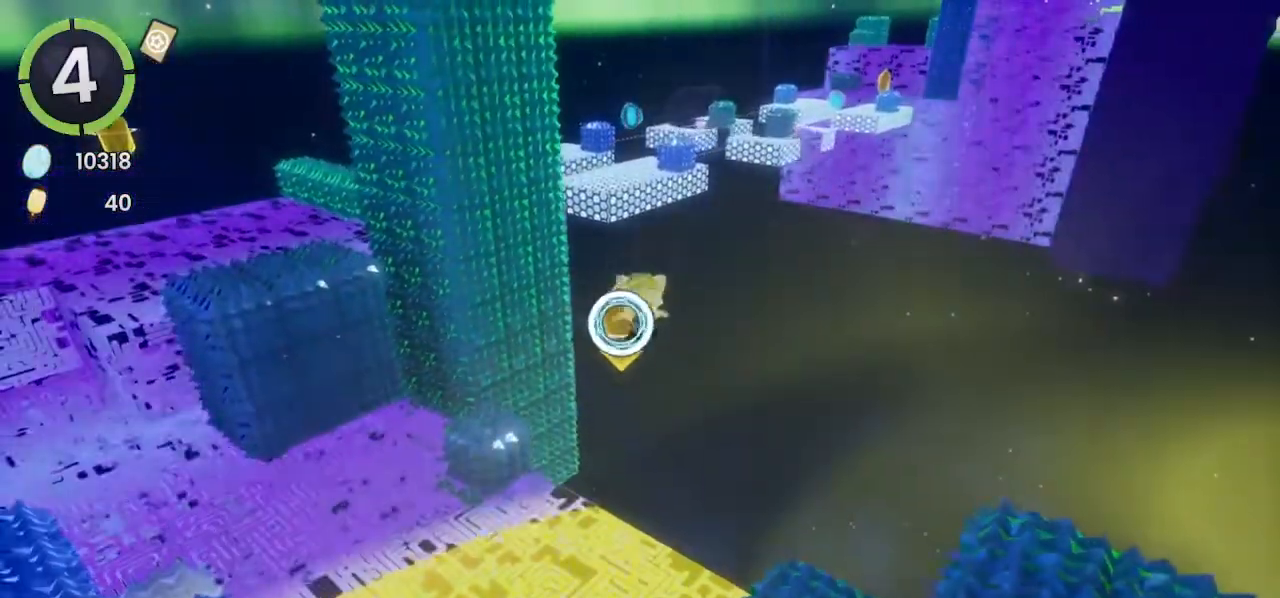
{"dt_ms": 1000, "buttons": [], "left_stick": "up", "right_stick": "center"}
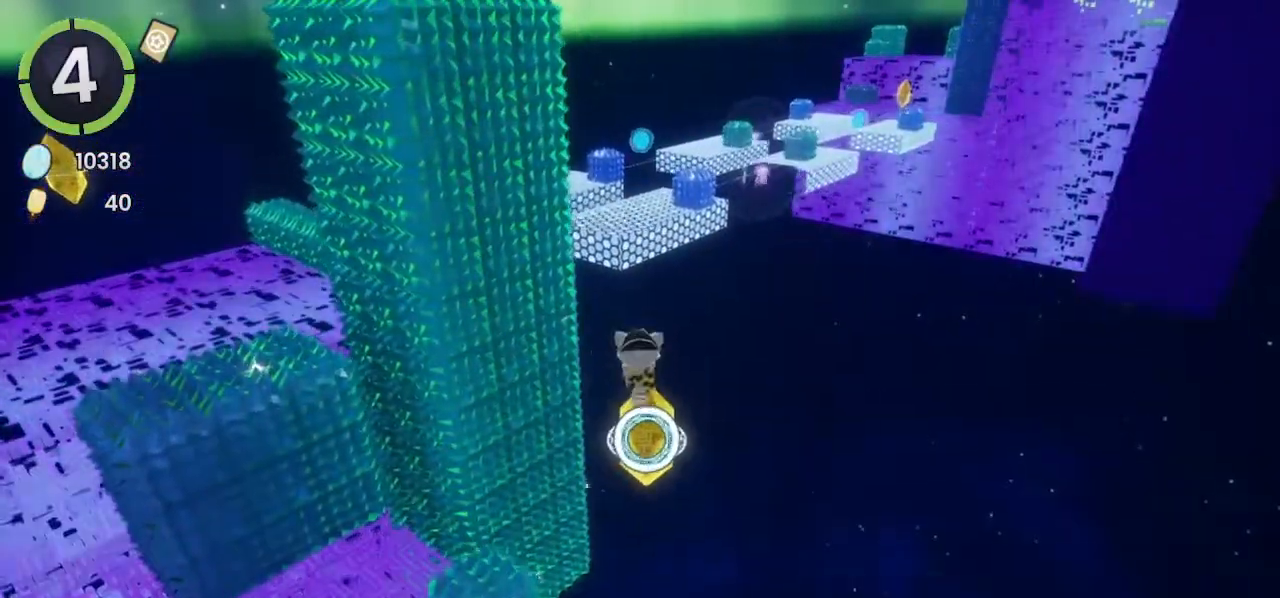
{"dt_ms": 500, "buttons": [], "left_stick": "up", "right_stick": "center", "events": []}
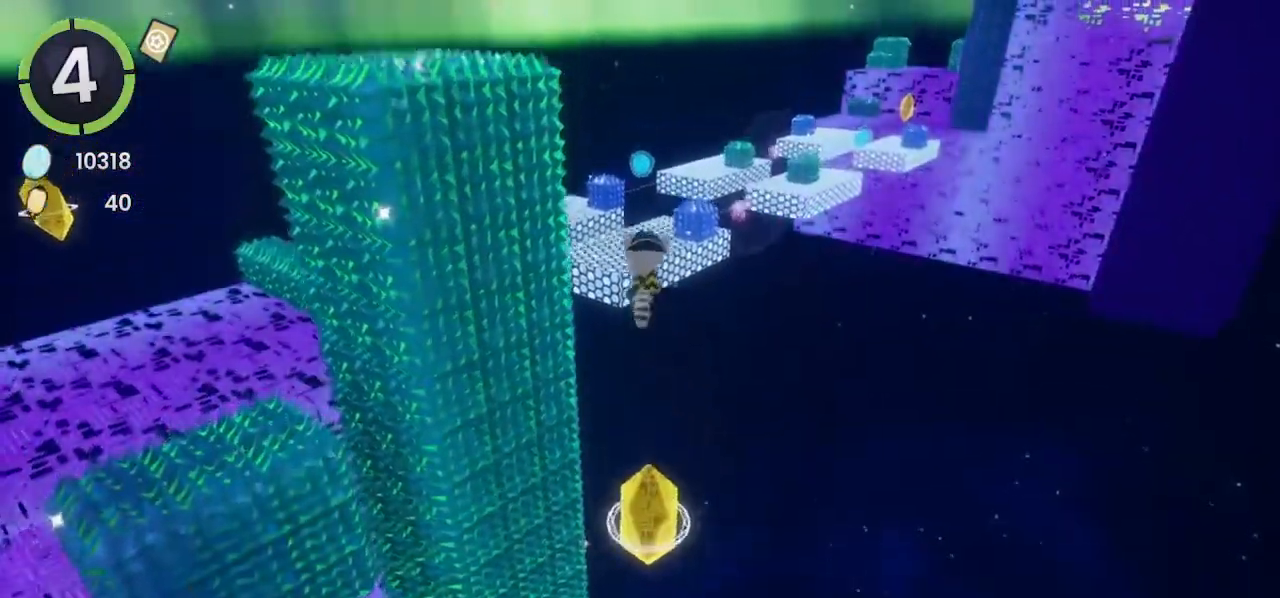
{"dt_ms": 500, "buttons": [], "left_stick": "up", "right_stick": "center", "events": []}
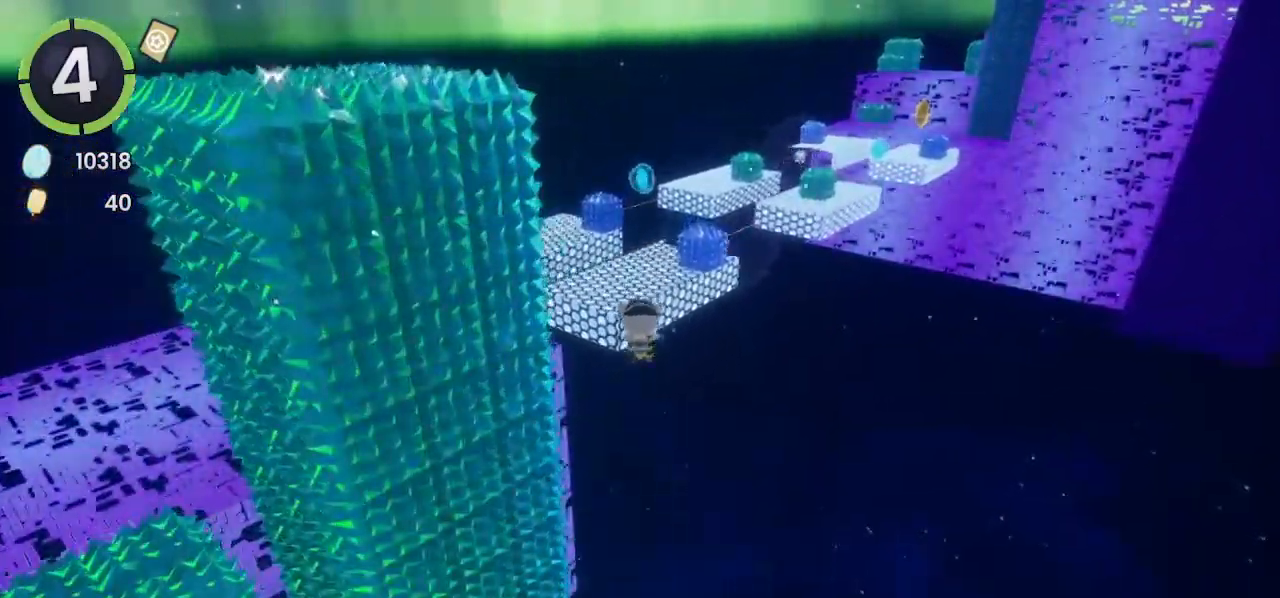
{"dt_ms": 500, "buttons": [], "left_stick": "up", "right_stick": "center", "events": []}
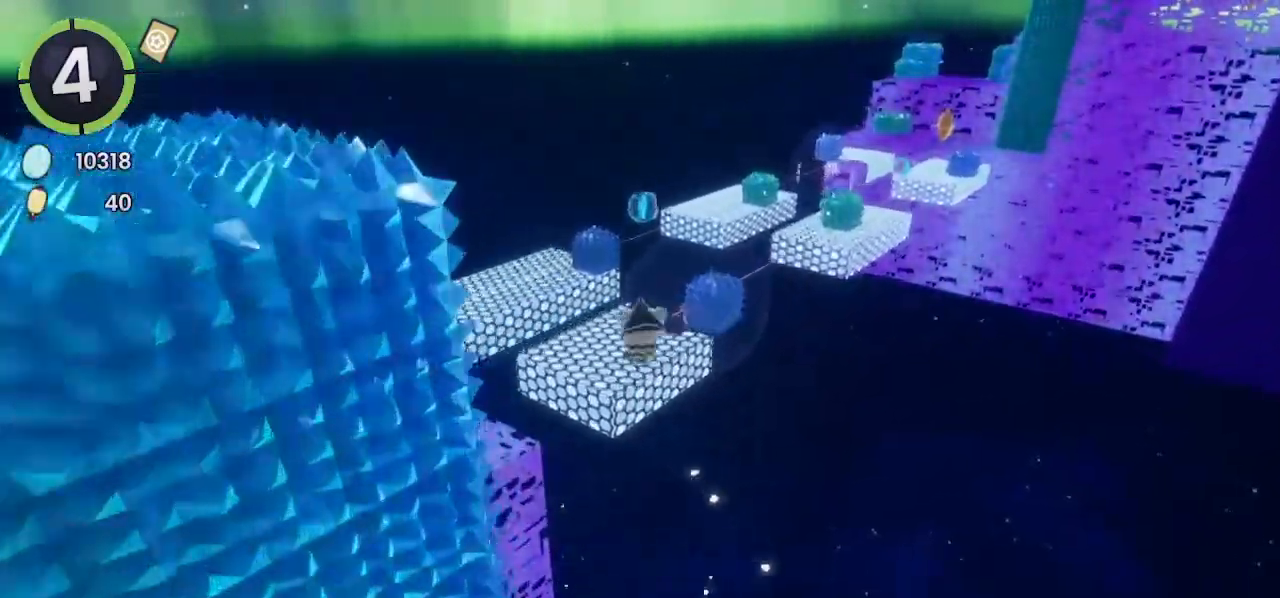
{"dt_ms": 500, "buttons": [], "left_stick": "up", "right_stick": "center", "events": [[233, "R2", "down"], [500, "R2", "up"]]}
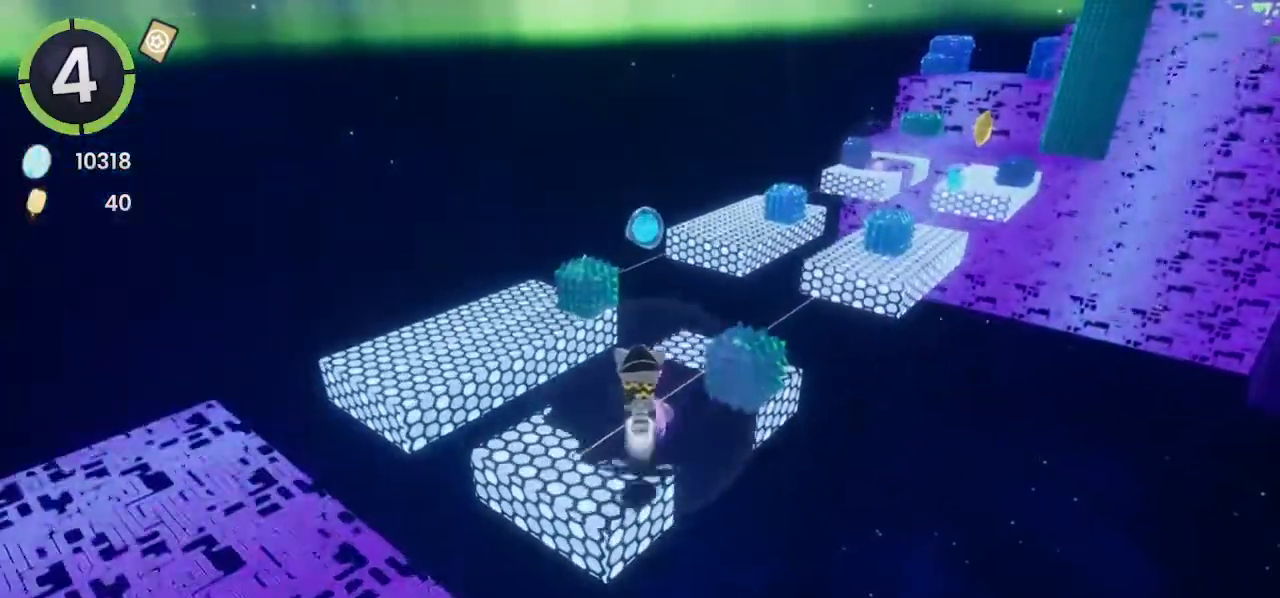
{"dt_ms": 500, "buttons": [], "left_stick": "up-right", "right_stick": "center", "events": [[333, "left_stick", "up-right"]]}
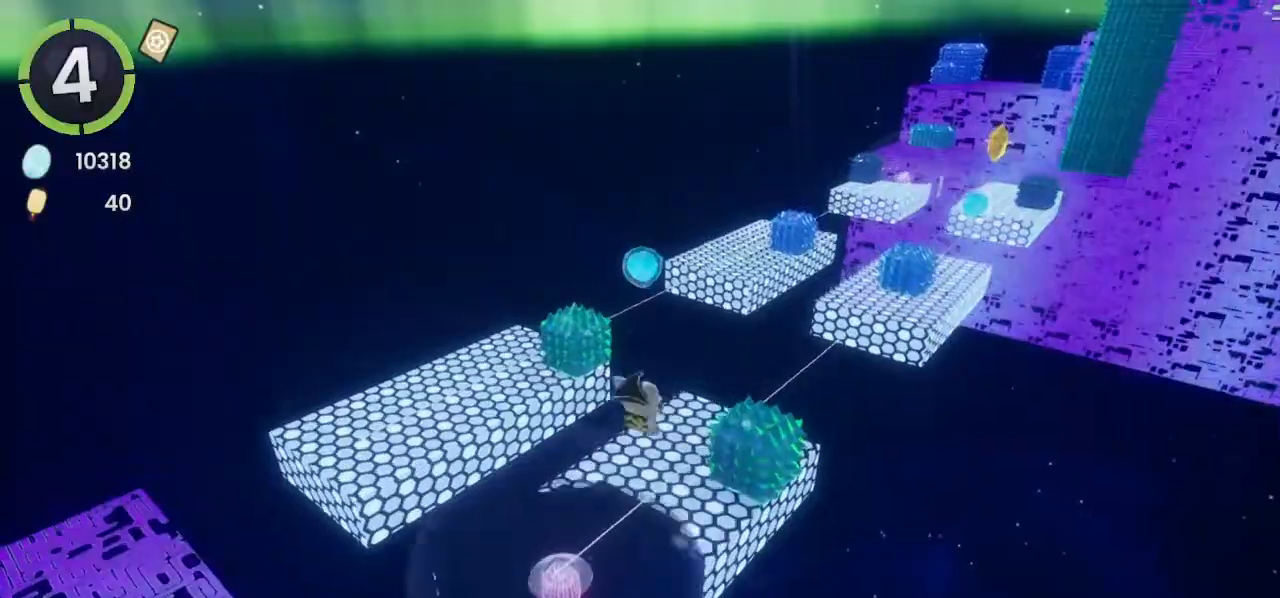
{"dt_ms": 500, "buttons": ["R2"], "left_stick": "up-right", "right_stick": "center", "events": [[433, "R2", "down"]]}
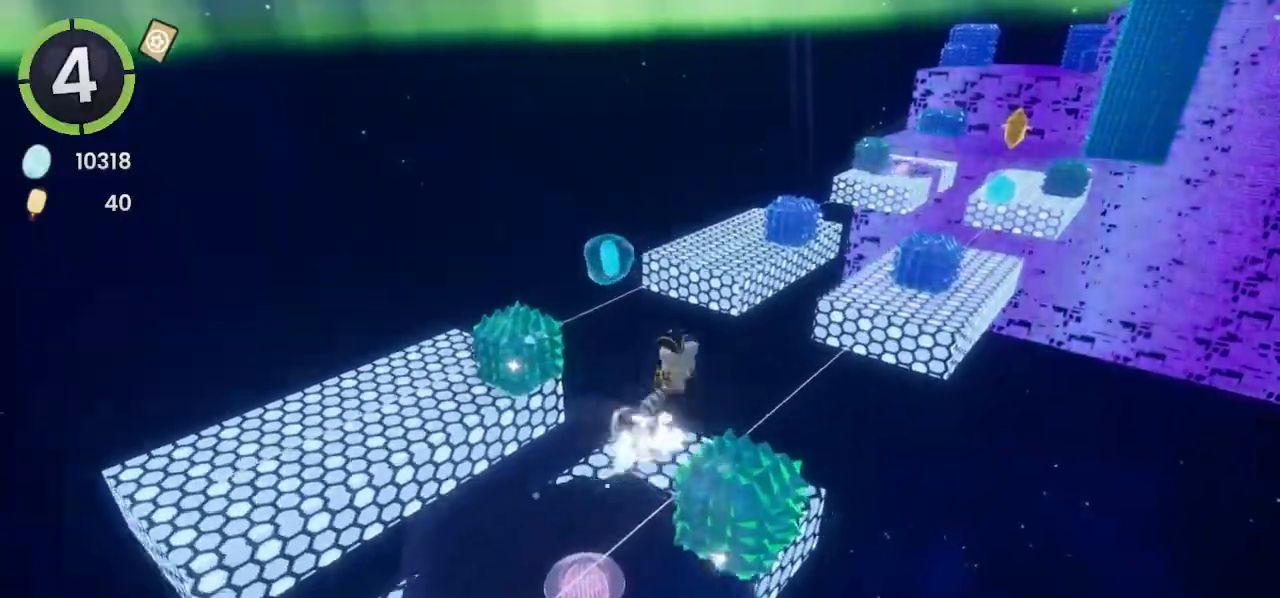
{"dt_ms": 500, "buttons": [], "left_stick": "up-right", "right_stick": "center", "events": [[267, "R2", "up"]]}
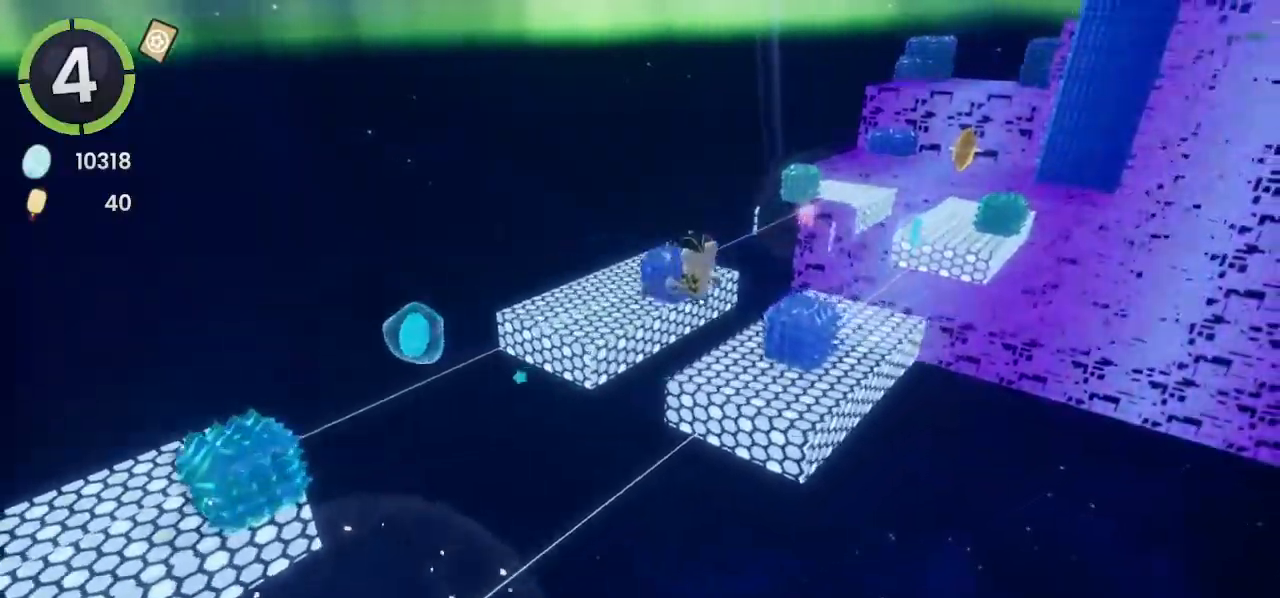
{"dt_ms": 500, "buttons": [], "left_stick": "up-right", "right_stick": "center", "events": []}
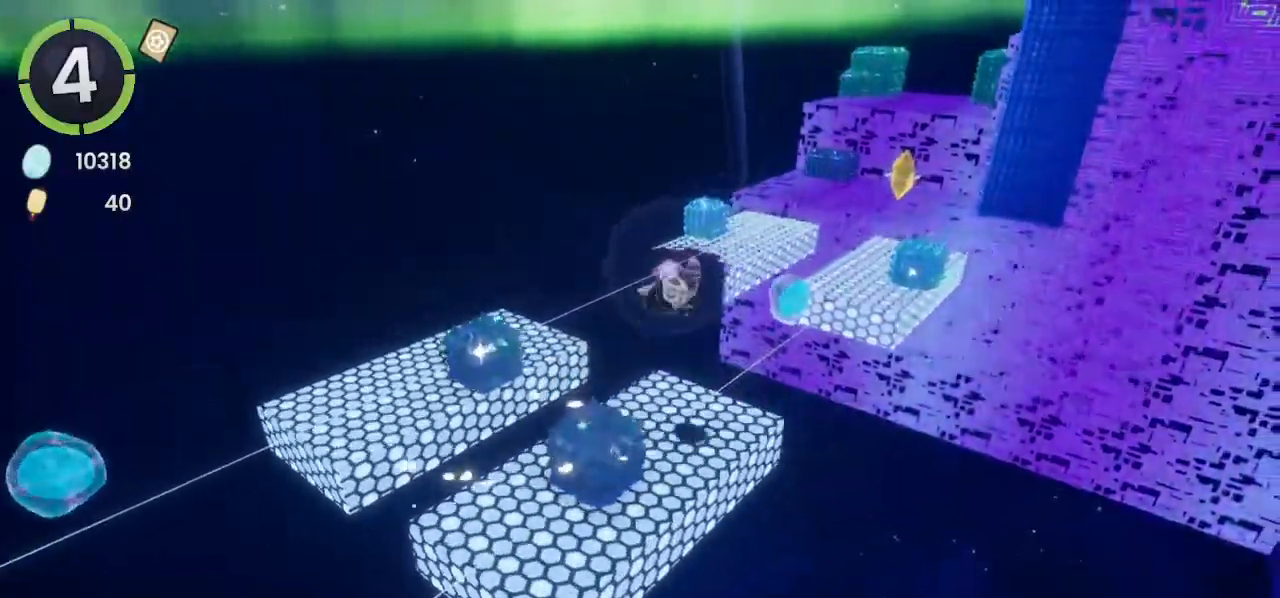
{"dt_ms": 500, "buttons": ["SQUARE"], "left_stick": "up-right", "right_stick": "center", "events": [[433, "SQUARE", "down"]]}
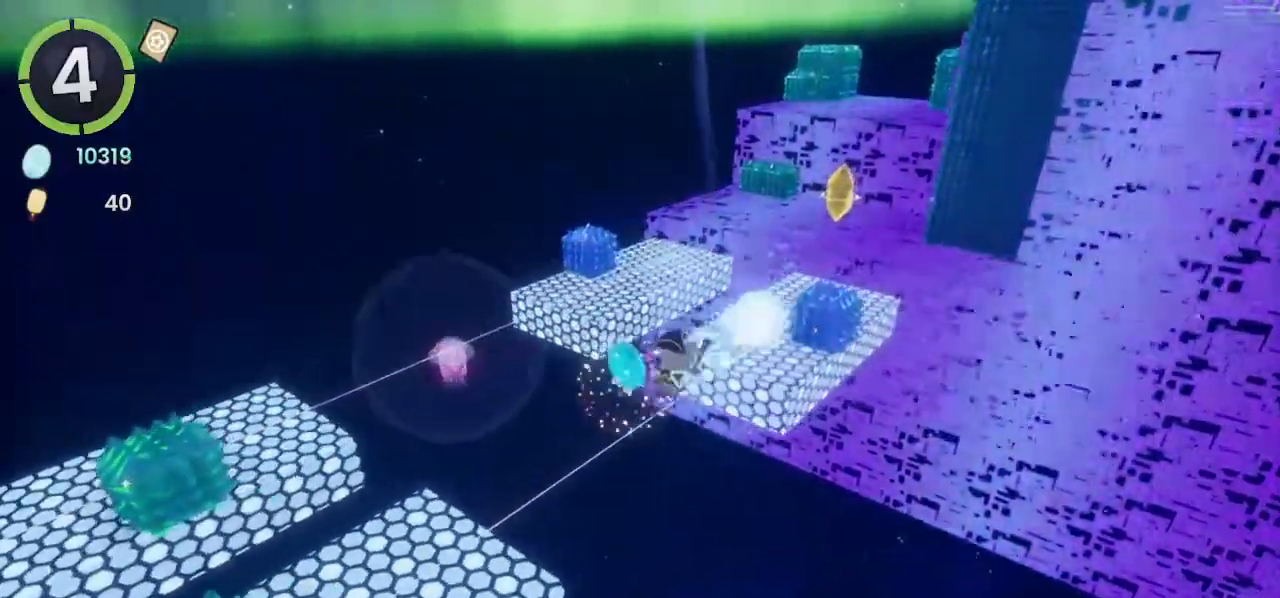
{"dt_ms": 500, "buttons": ["R2"], "left_stick": "up-right", "right_stick": "center", "events": [[33, "SQUARE", "up"], [267, "R2", "down"]]}
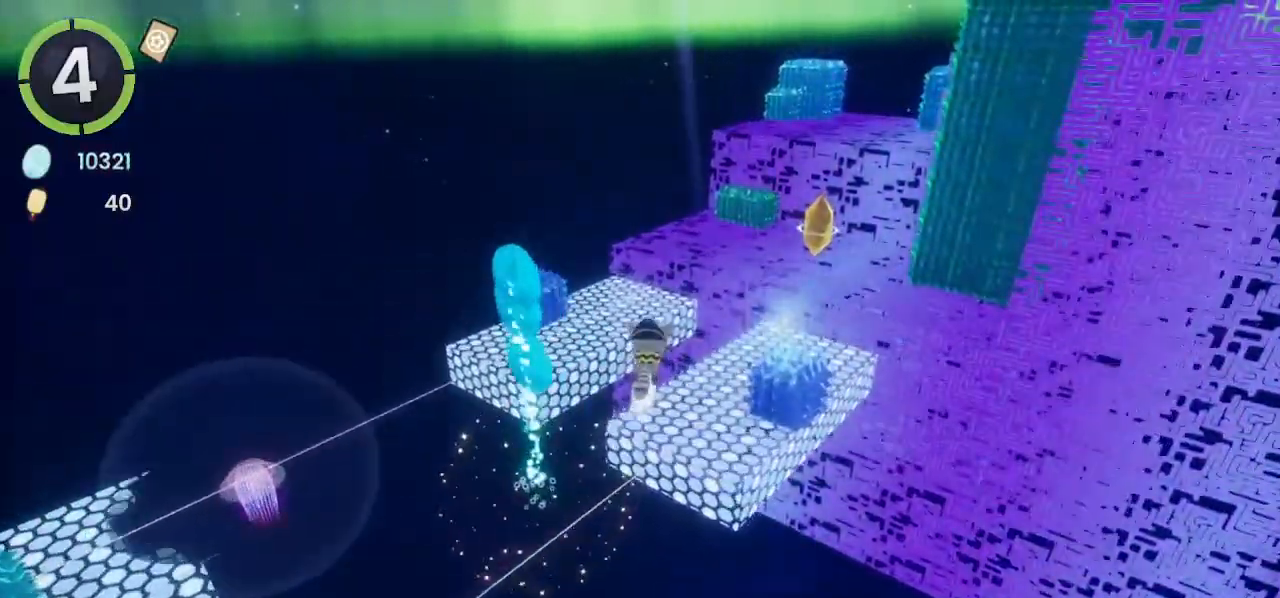
{"dt_ms": 500, "buttons": [], "left_stick": "up-right", "right_stick": "up-left", "events": [[100, "right_stick", "right"], [133, "R2", "up"], [167, "right_stick", "center"], [400, "right_stick", "up-left"]]}
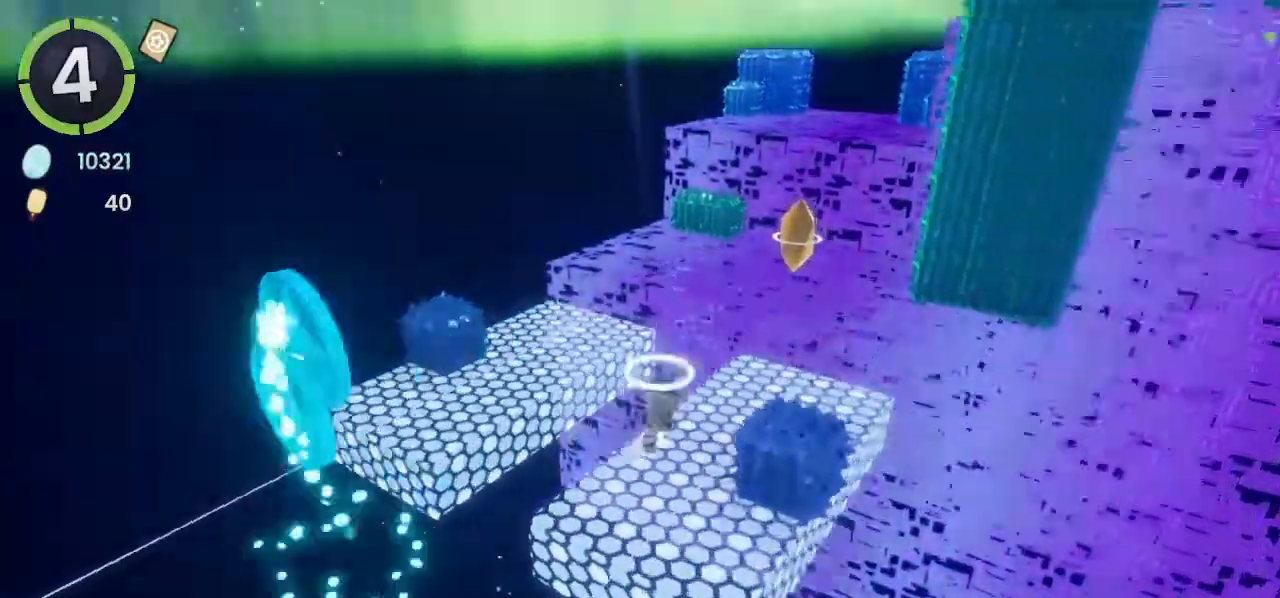
{"dt_ms": 500, "buttons": ["SQUARE"], "left_stick": "up-right", "right_stick": "center", "events": [[33, "right_stick", "center"], [133, "R2", "down"], [300, "R2", "up"], [500, "SQUARE", "down"]]}
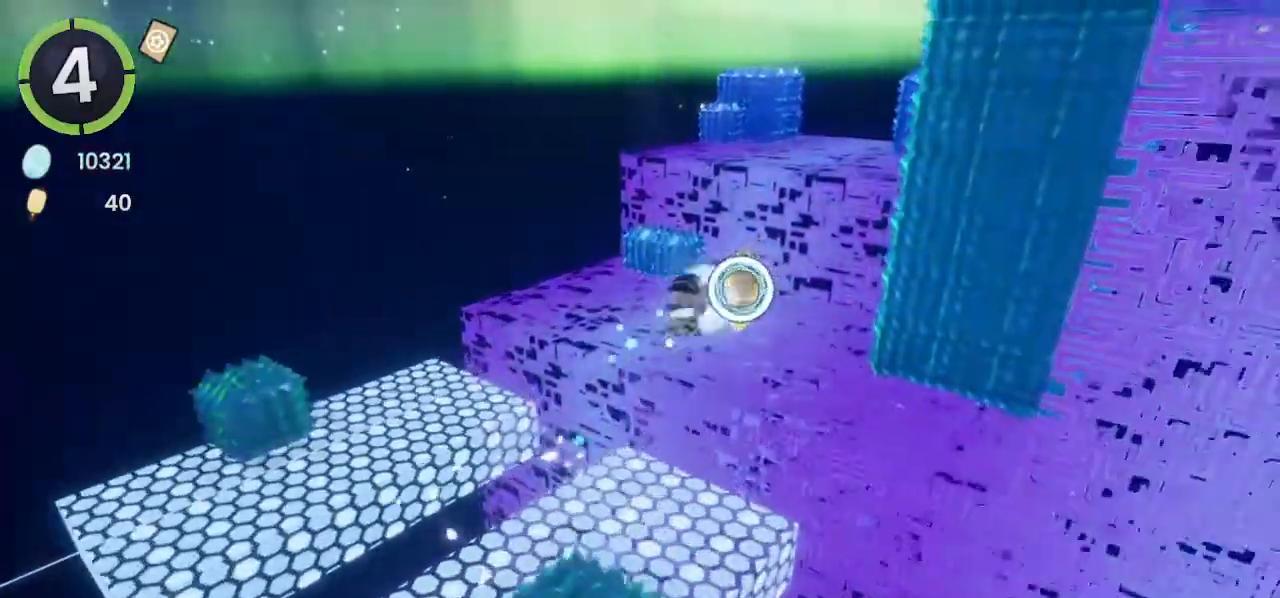
{"dt_ms": 500, "buttons": ["R2"], "left_stick": "up-right", "right_stick": "center", "events": [[67, "SQUARE", "up"], [200, "right_stick", "down-right"], [333, "R2", "down"], [333, "right_stick", "right"], [433, "right_stick", "center"]]}